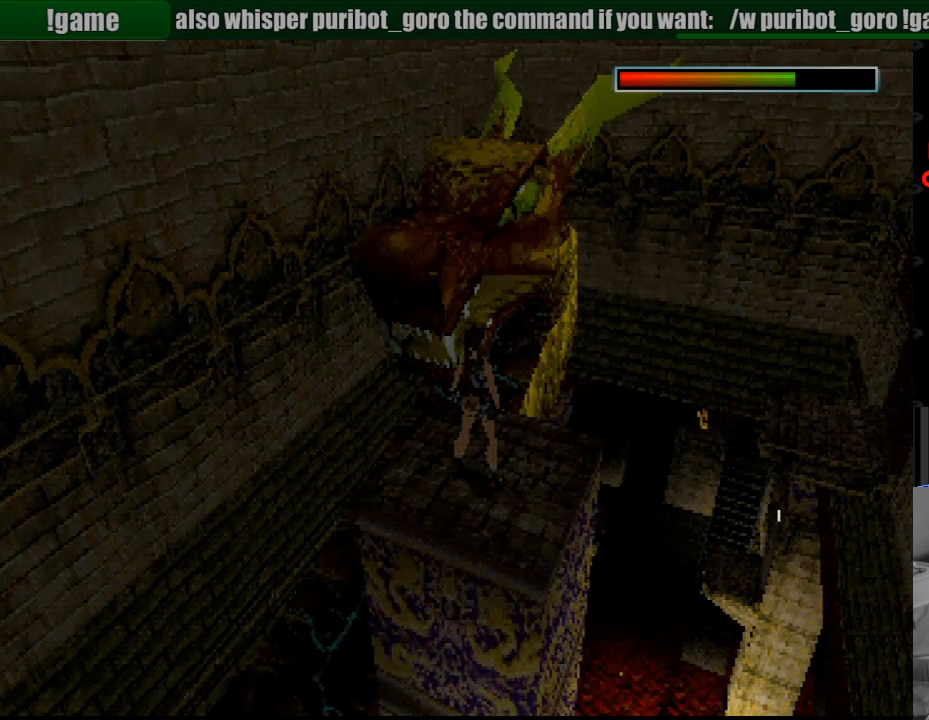
Gameplay with a controller (PlayStation layout); each line is a JSON object with the inputs held at the frame after it. "events" lists button and stick changes between this image and that frame as [ms after this image, input, new state], when the widget could be followed in between. Not read: L3 R3.
{"buttons": [], "events": [[316, "DPAD_LEFT", "down"], [483, "DPAD_LEFT", "up"]]}
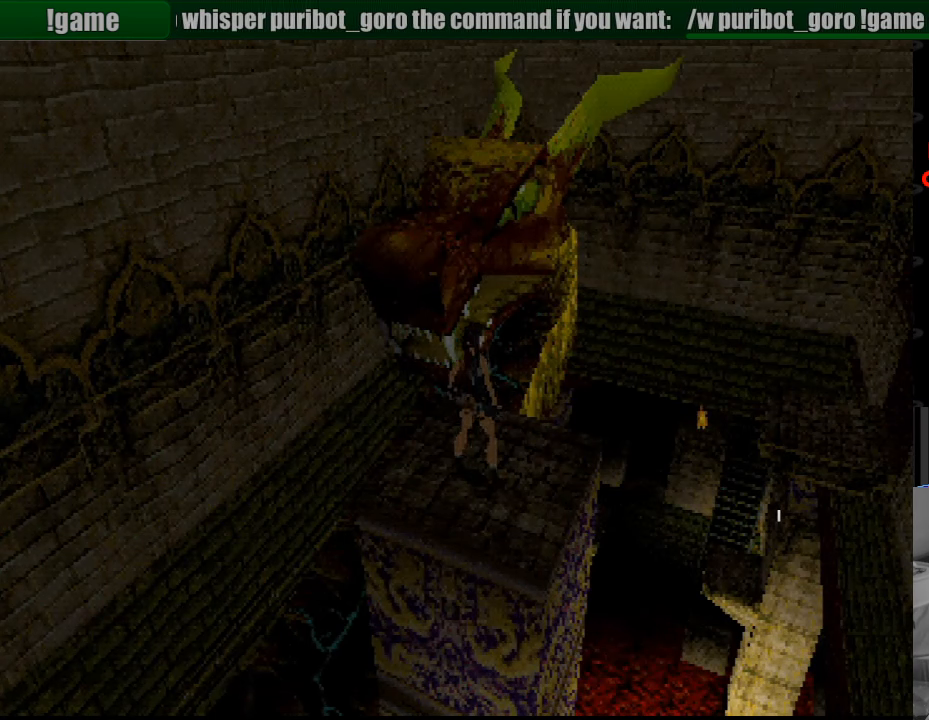
{"buttons": ["DPAD_RIGHT"], "events": [[250, "DPAD_RIGHT", "down"]]}
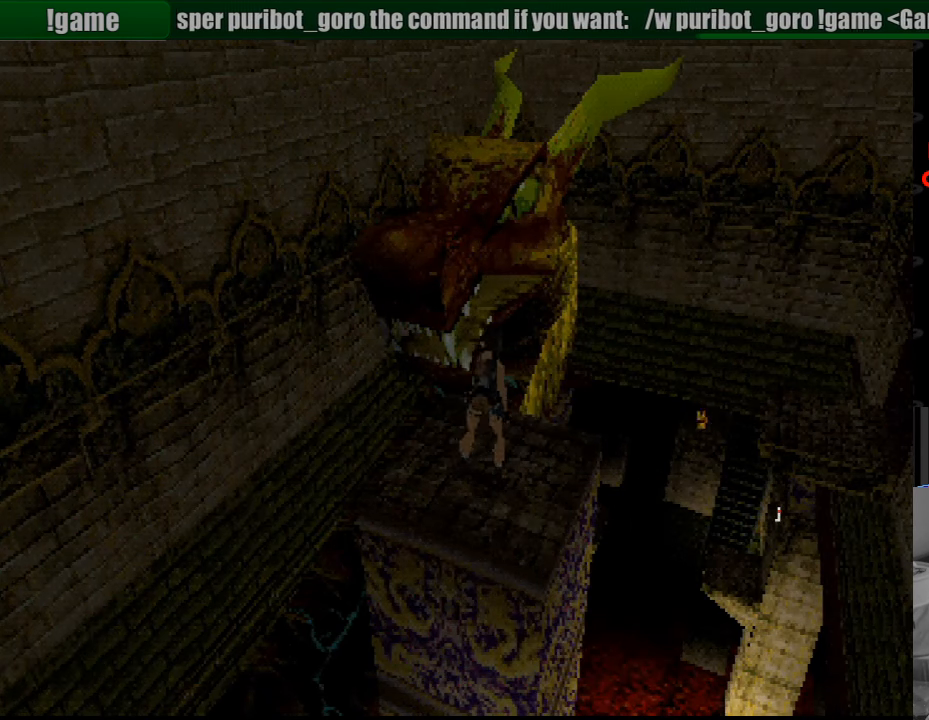
{"buttons": ["DPAD_RIGHT"], "events": []}
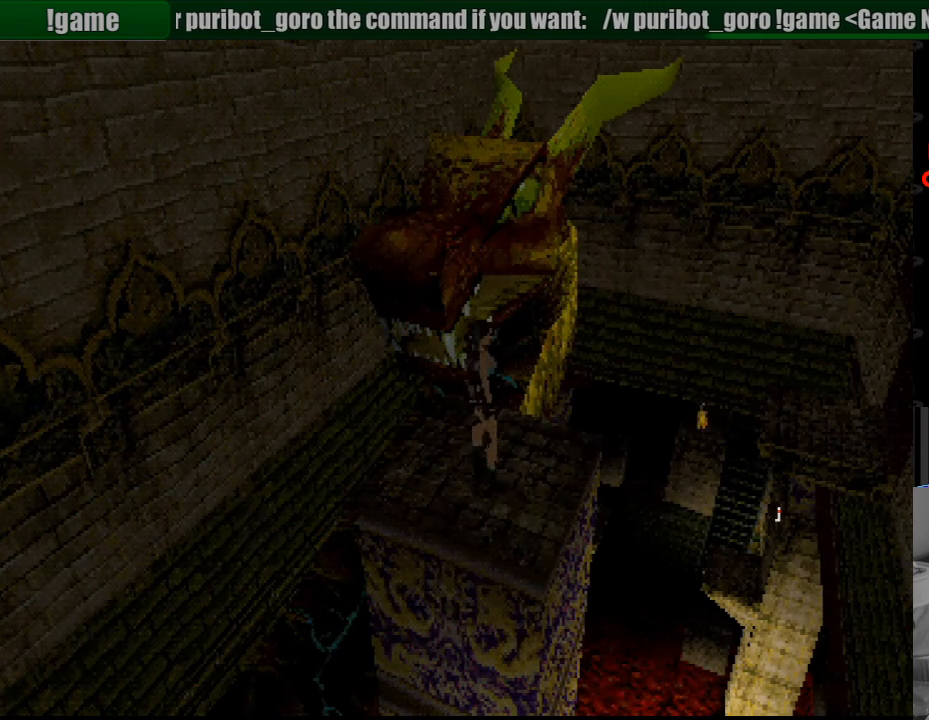
{"buttons": ["DPAD_RIGHT"], "events": [[83, "DPAD_RIGHT", "up"], [483, "DPAD_RIGHT", "down"]]}
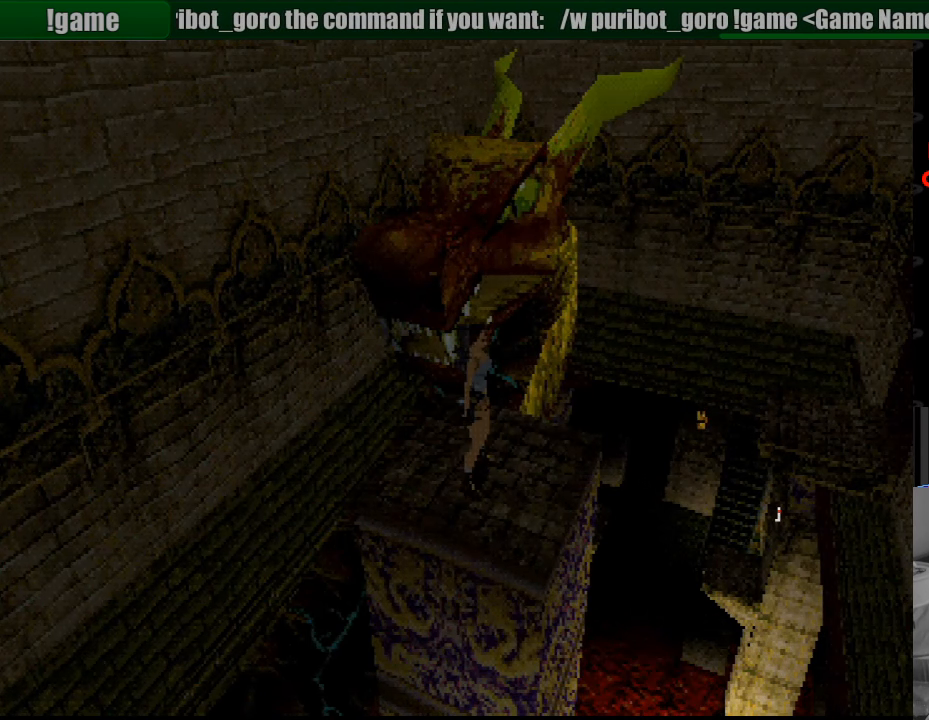
{"buttons": [], "events": [[200, "DPAD_RIGHT", "up"]]}
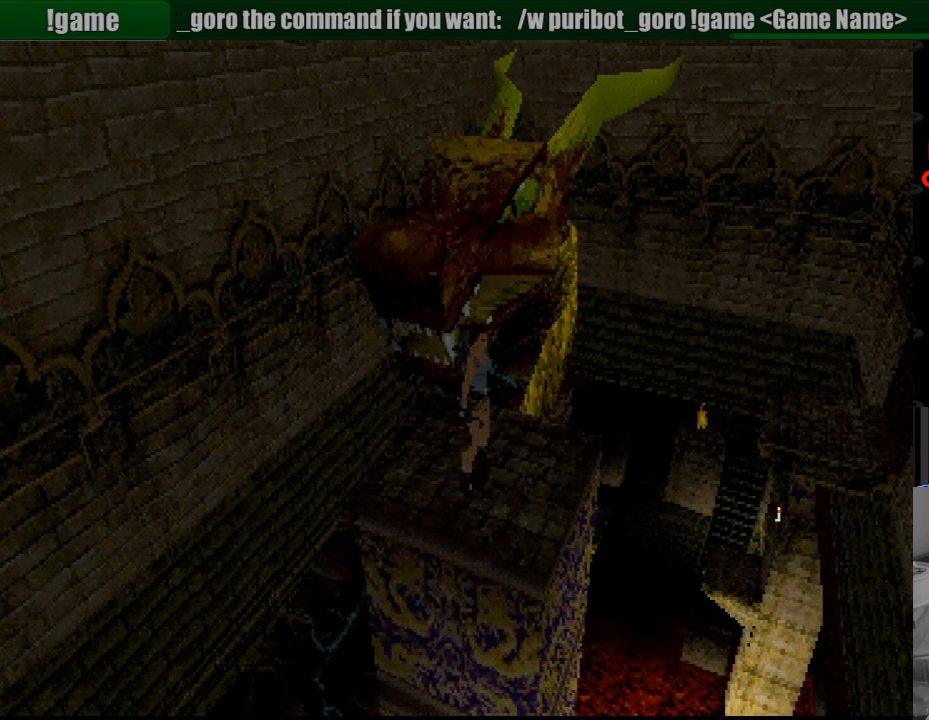
{"buttons": [], "events": [[233, "DPAD_DOWN", "down"], [366, "DPAD_DOWN", "up"]]}
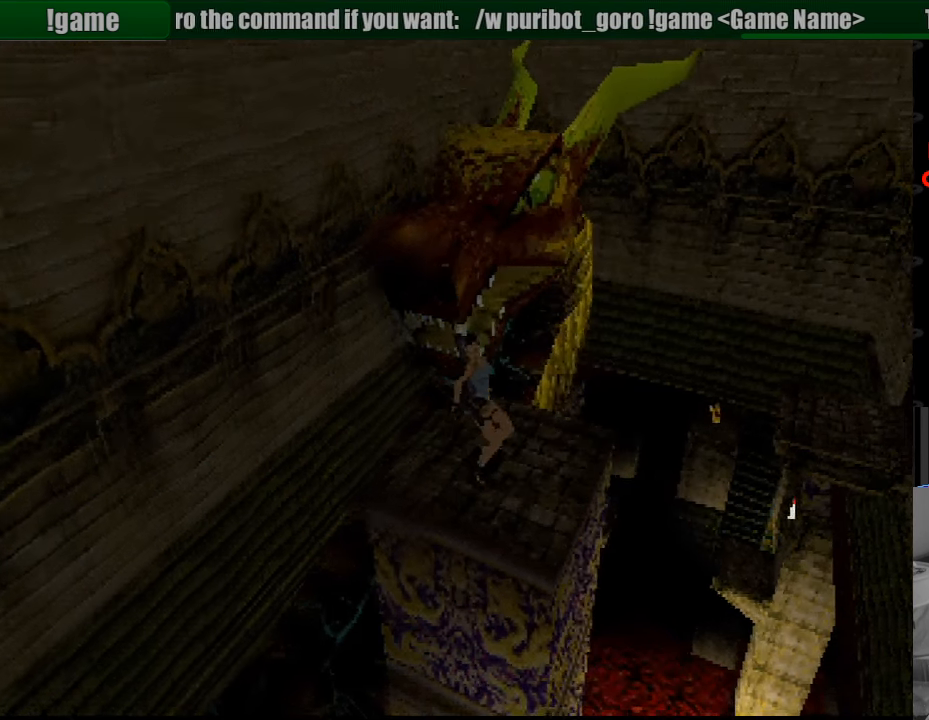
{"buttons": [], "events": []}
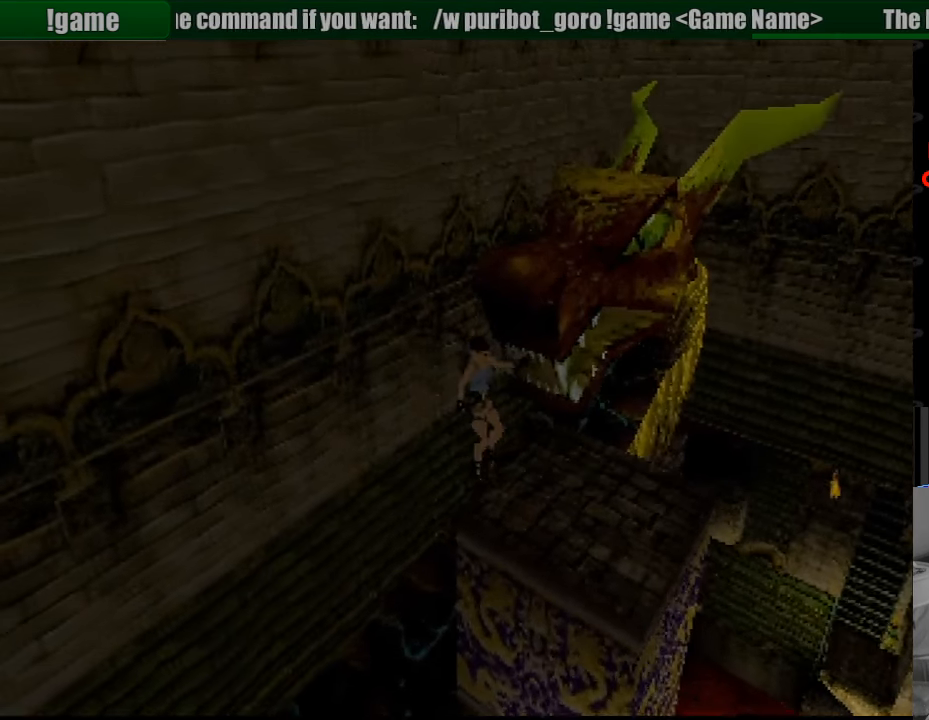
{"buttons": [], "events": []}
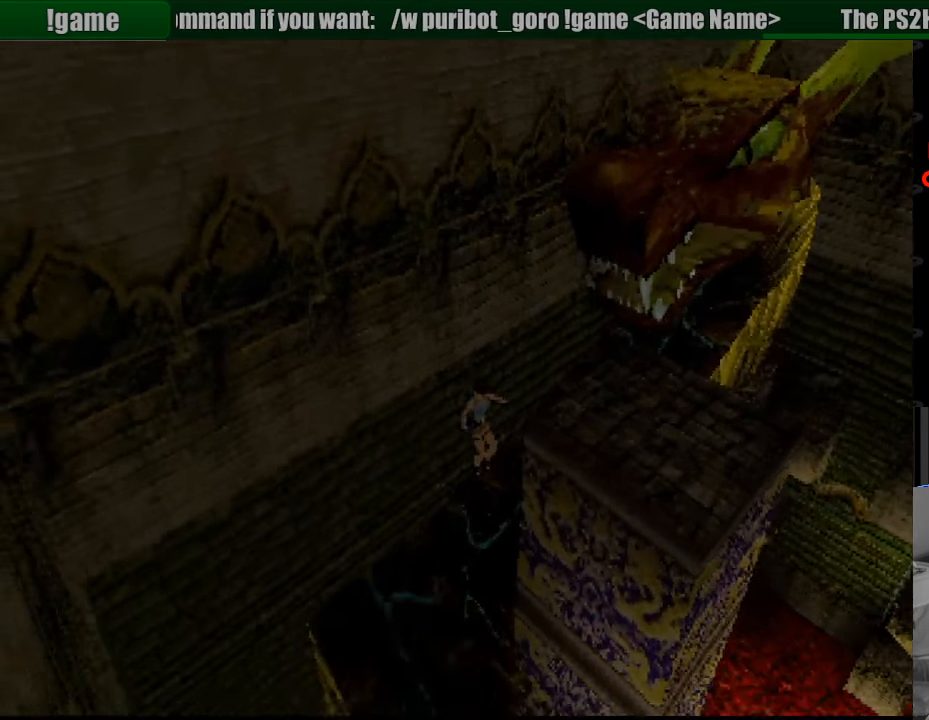
{"buttons": [], "events": []}
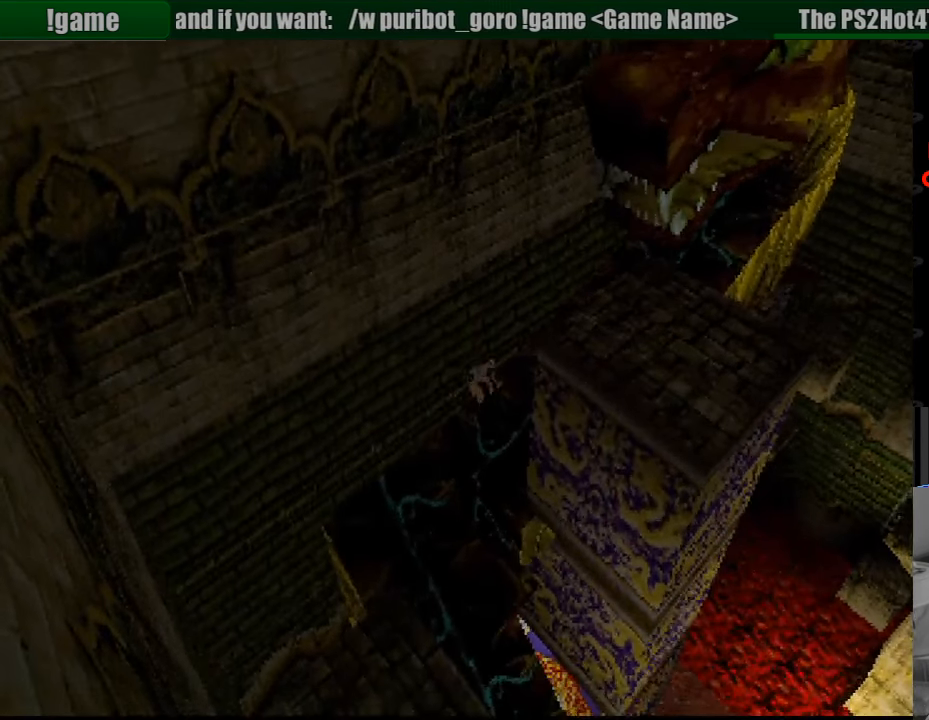
{"buttons": [], "events": []}
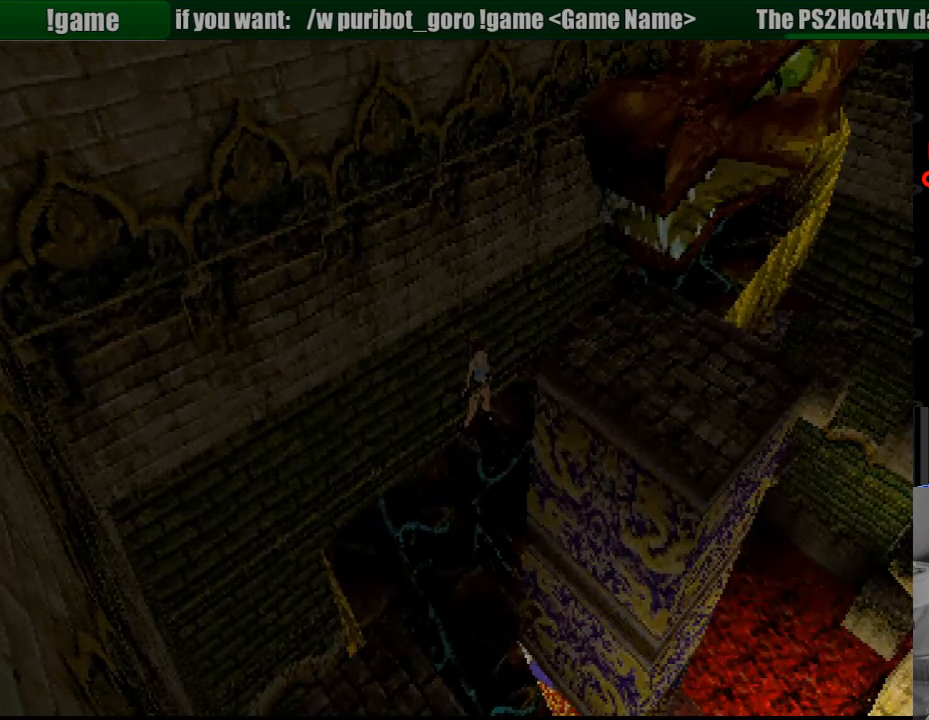
{"buttons": ["L1"], "events": [[333, "L1", "down"]]}
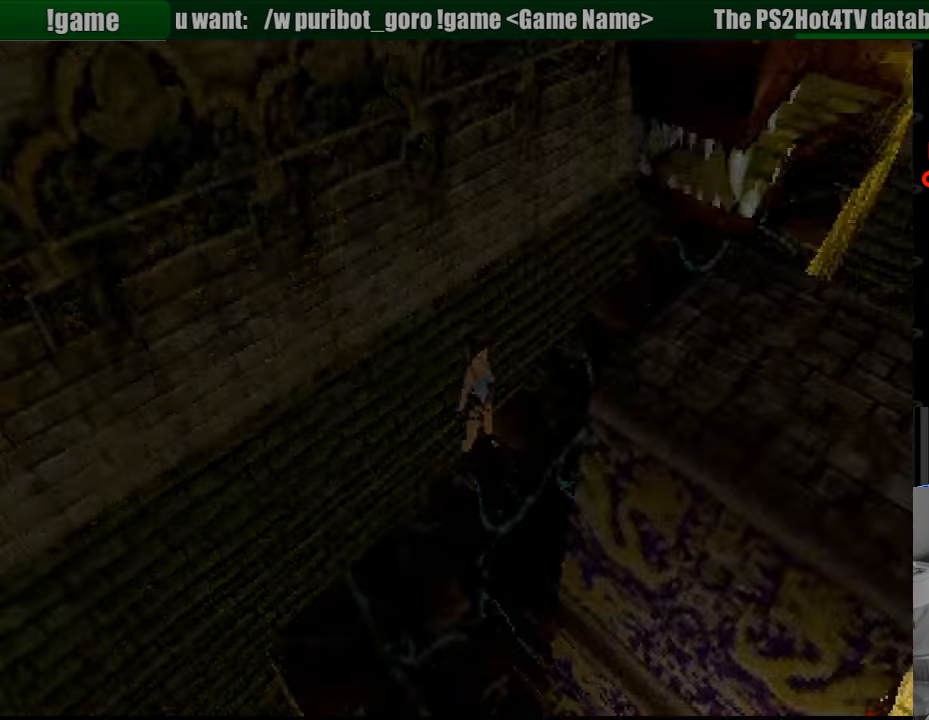
{"buttons": [], "events": [[133, "L1", "up"]]}
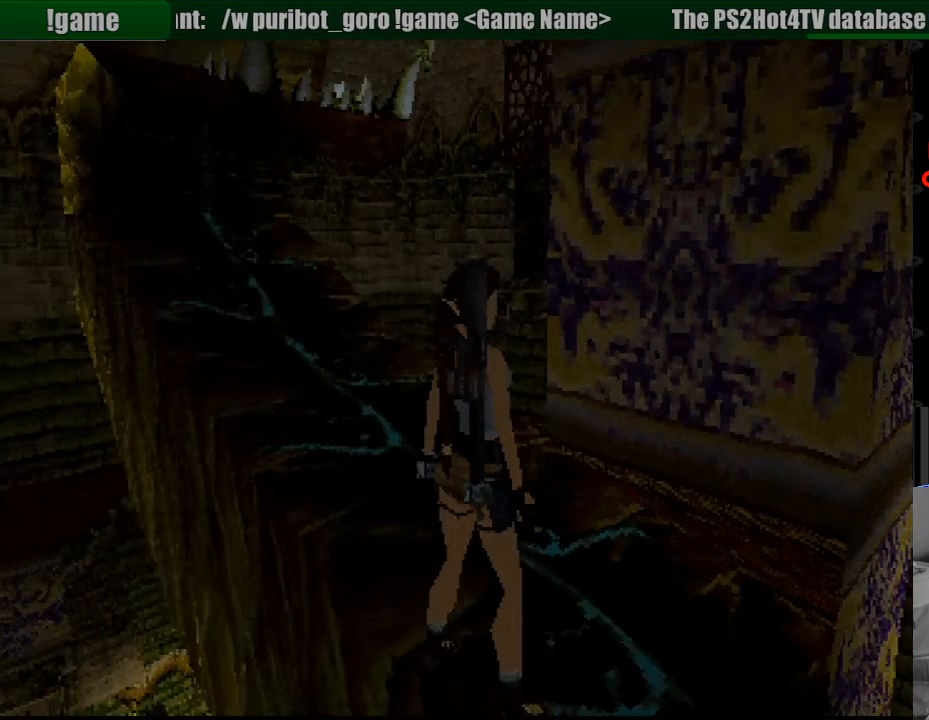
{"buttons": ["DPAD_RIGHT"], "events": [[367, "DPAD_RIGHT", "down"]]}
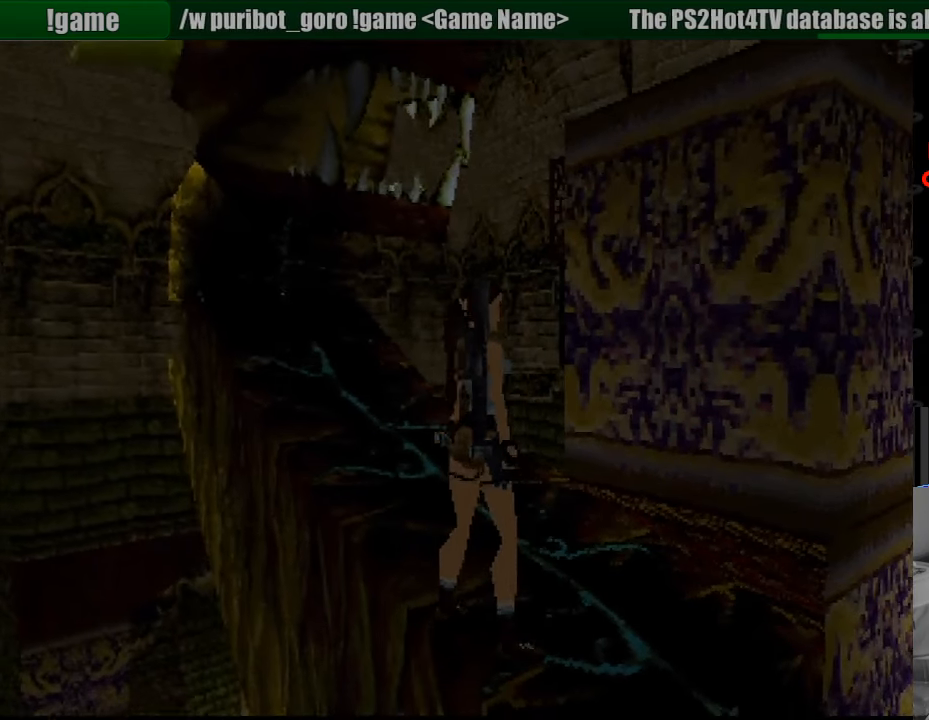
{"buttons": [], "events": [[317, "DPAD_RIGHT", "up"]]}
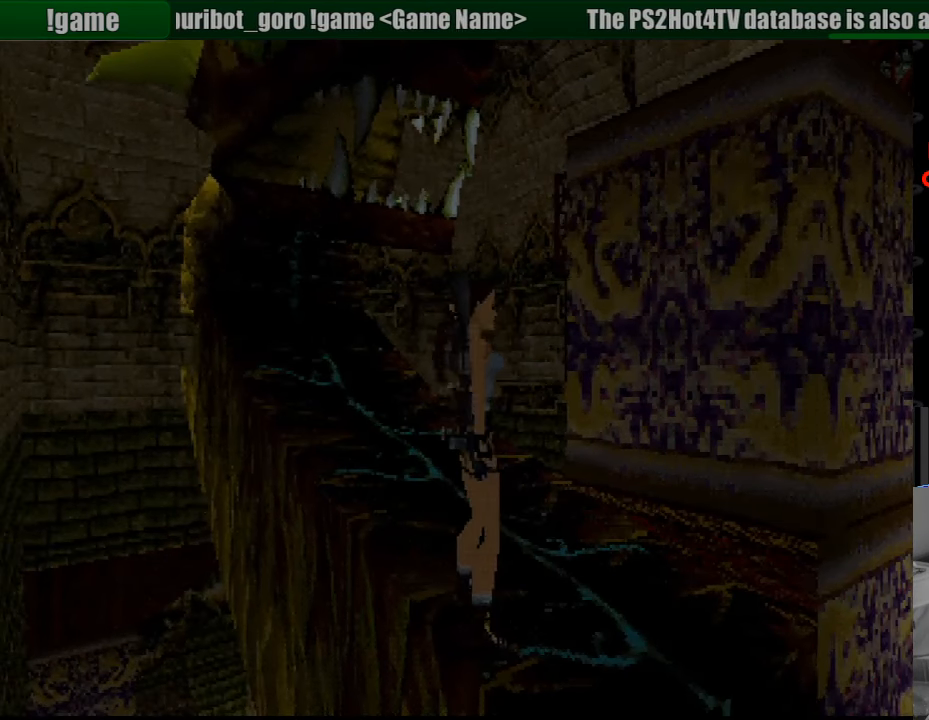
{"buttons": [], "events": [[250, "DPAD_UP", "down"], [383, "DPAD_UP", "up"]]}
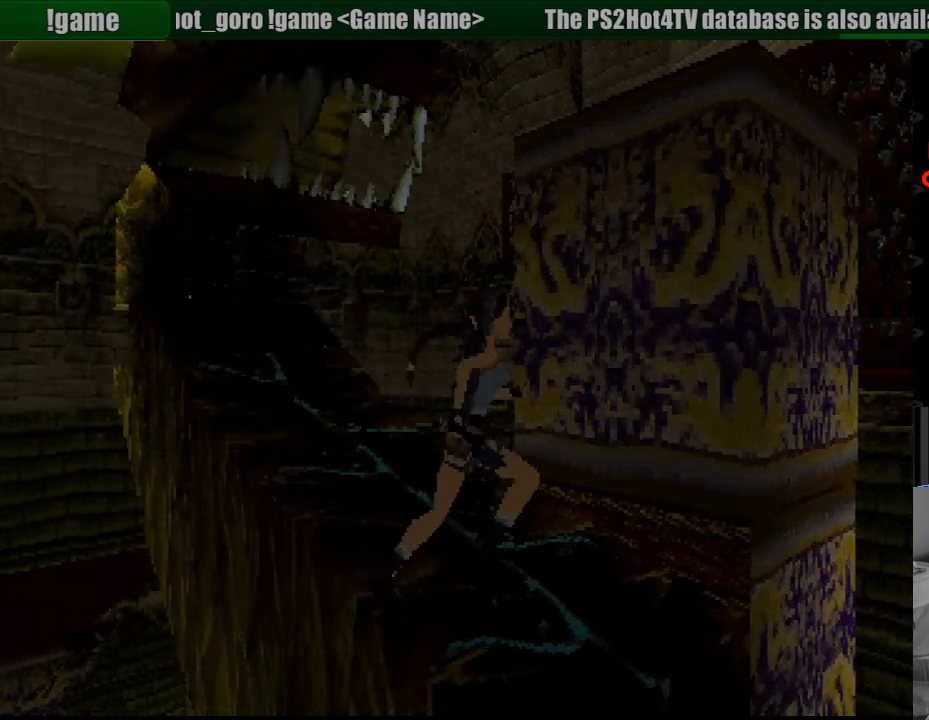
{"buttons": [], "events": []}
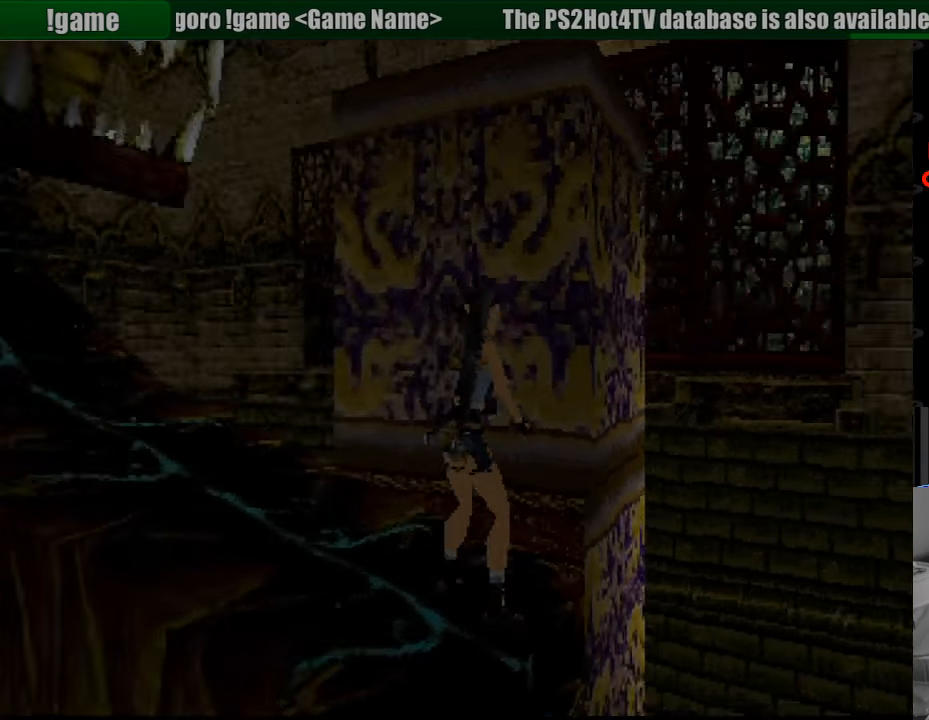
{"buttons": ["DPAD_RIGHT"], "events": [[317, "DPAD_RIGHT", "down"]]}
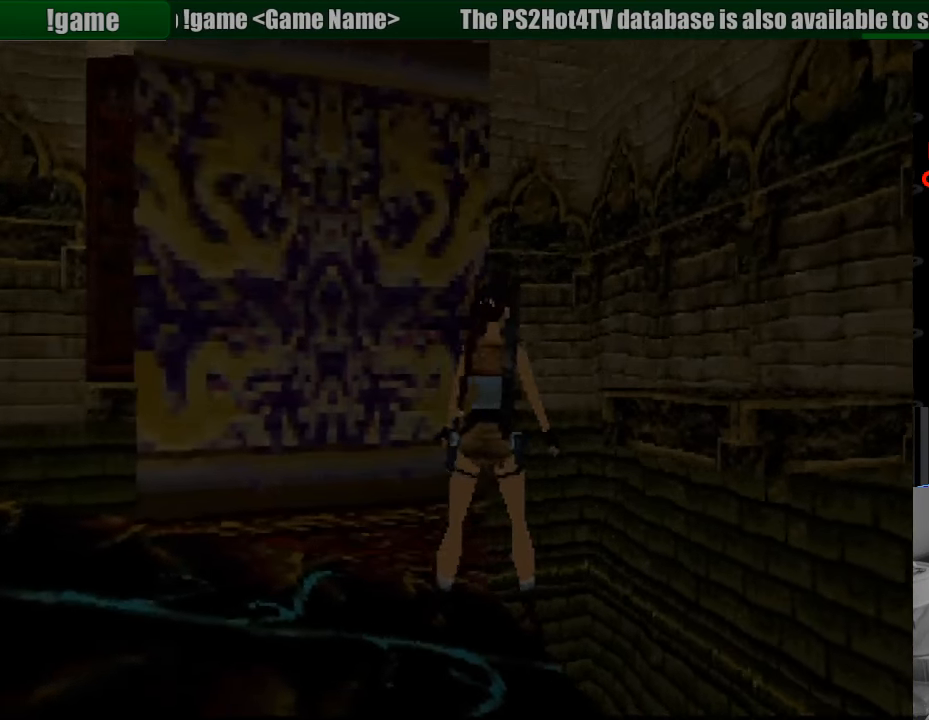
{"buttons": ["DPAD_LEFT"], "events": [[167, "DPAD_RIGHT", "up"], [400, "DPAD_LEFT", "down"]]}
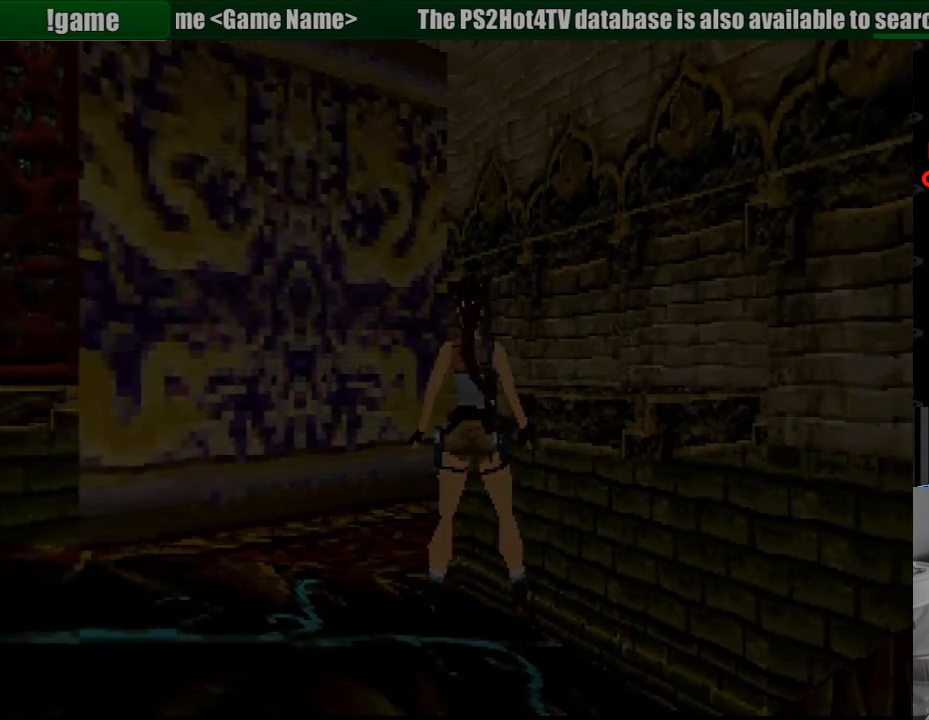
{"buttons": ["DPAD_LEFT"], "events": []}
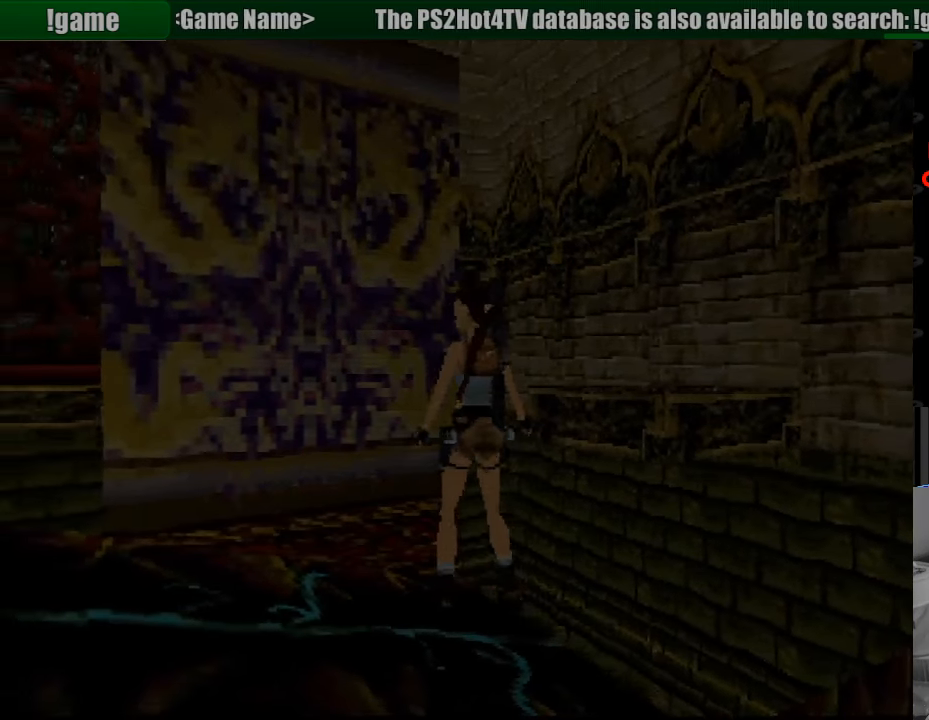
{"buttons": [], "events": [[499, "DPAD_LEFT", "up"]]}
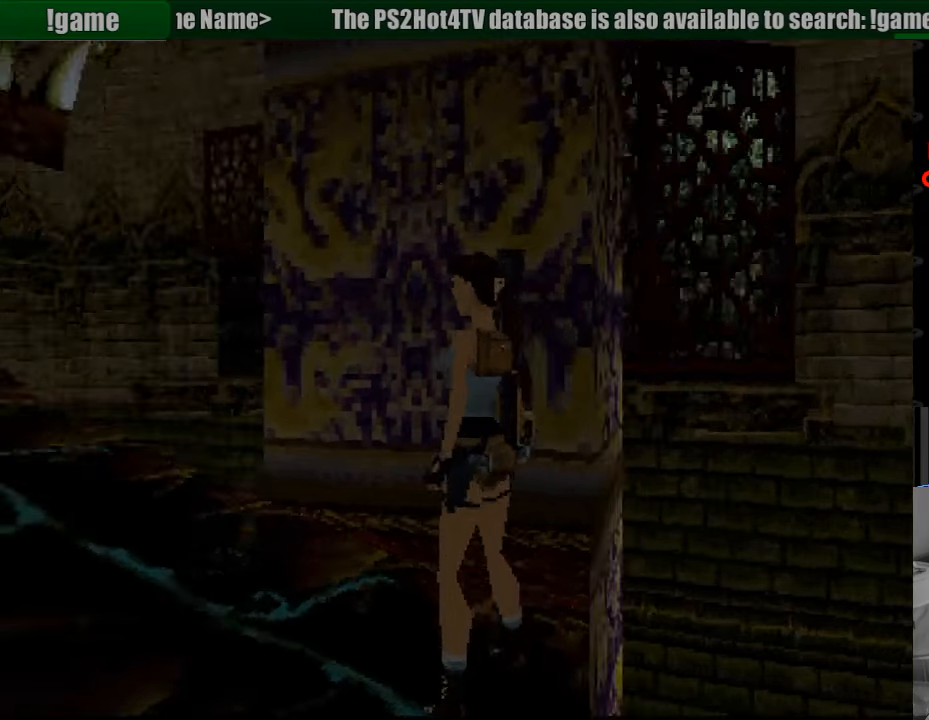
{"buttons": [], "events": []}
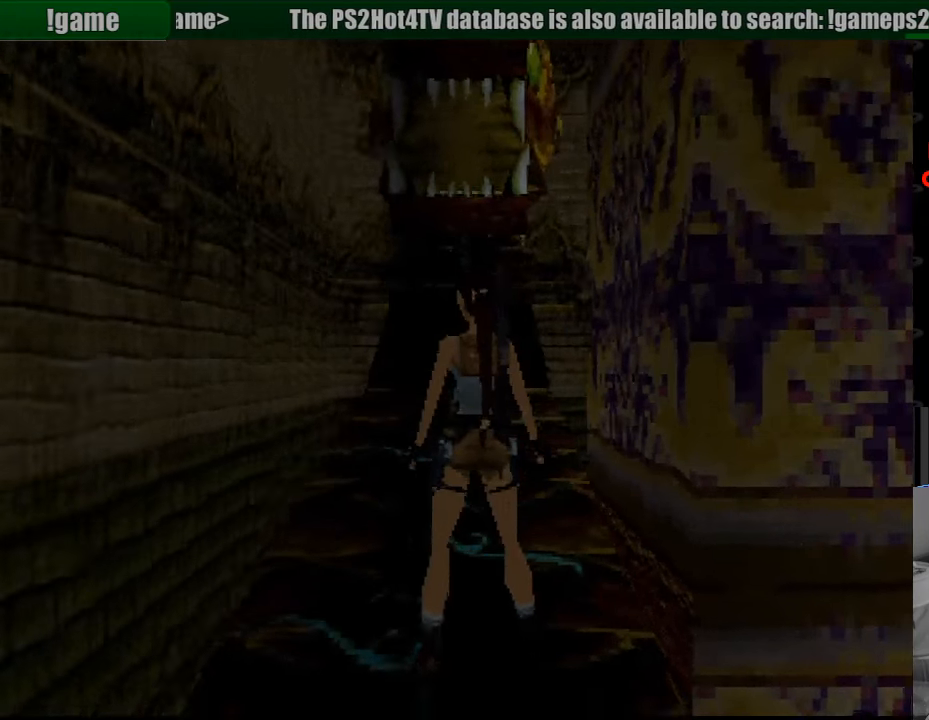
{"buttons": [], "events": []}
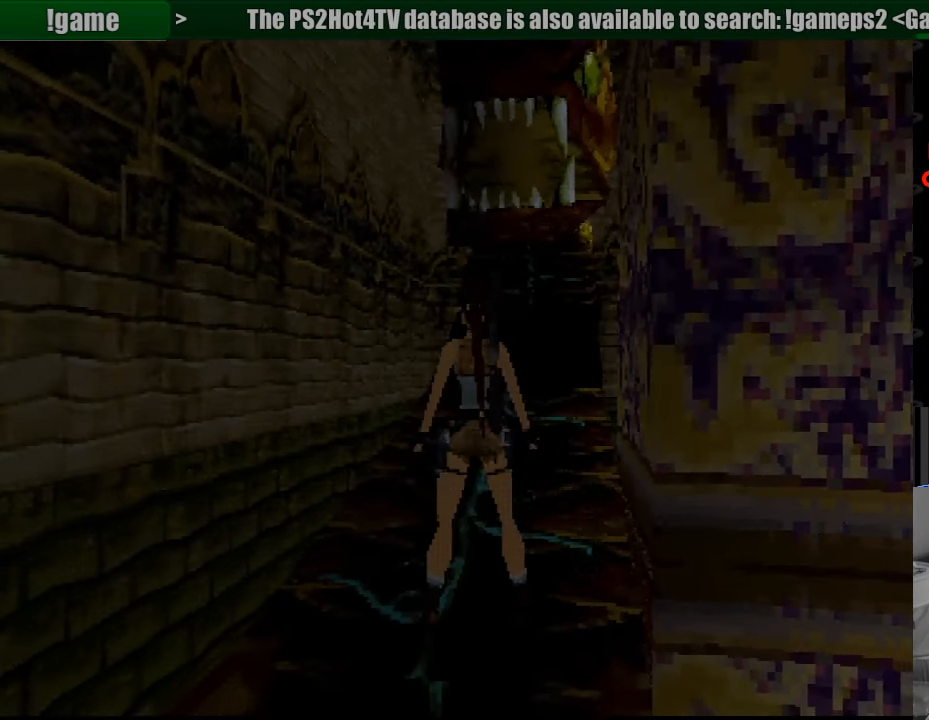
{"buttons": [], "events": [[83, "DPAD_DOWN", "down"], [183, "DPAD_DOWN", "up"]]}
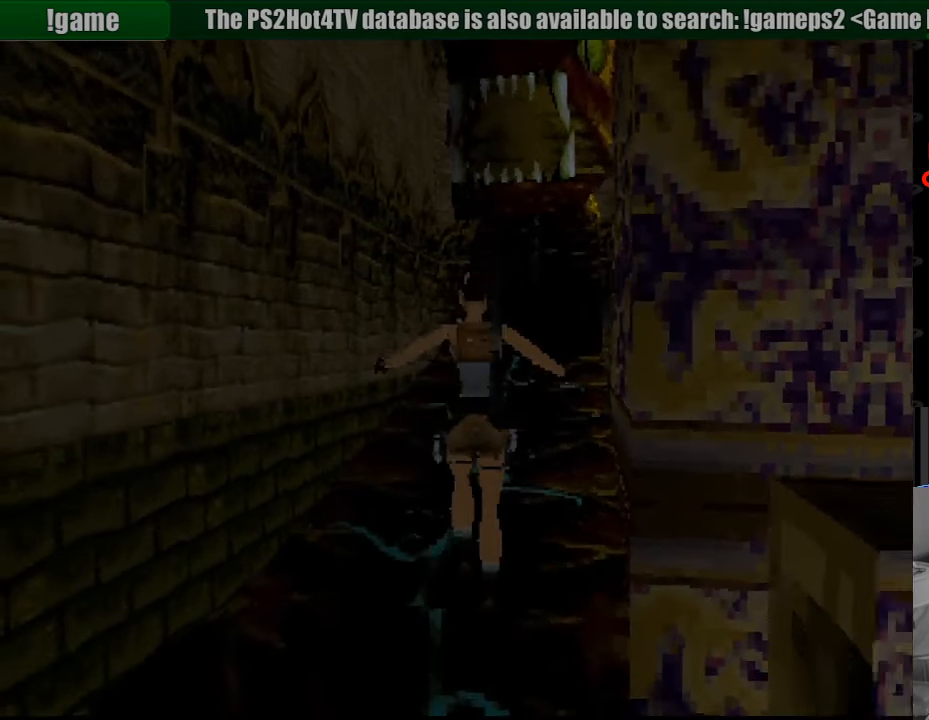
{"buttons": [], "events": []}
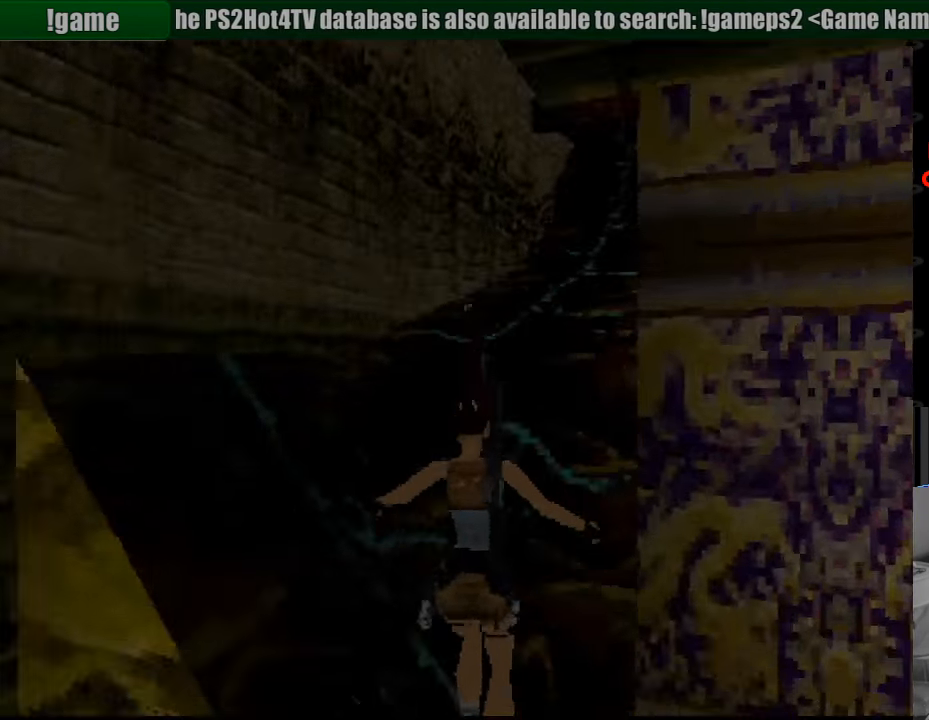
{"buttons": [], "events": []}
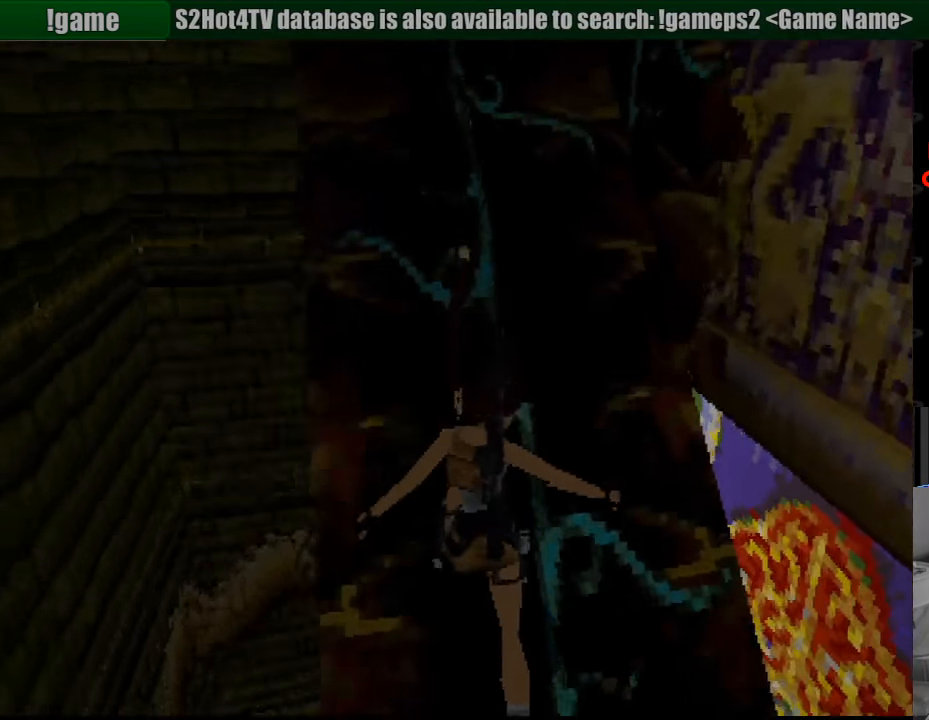
{"buttons": [], "events": []}
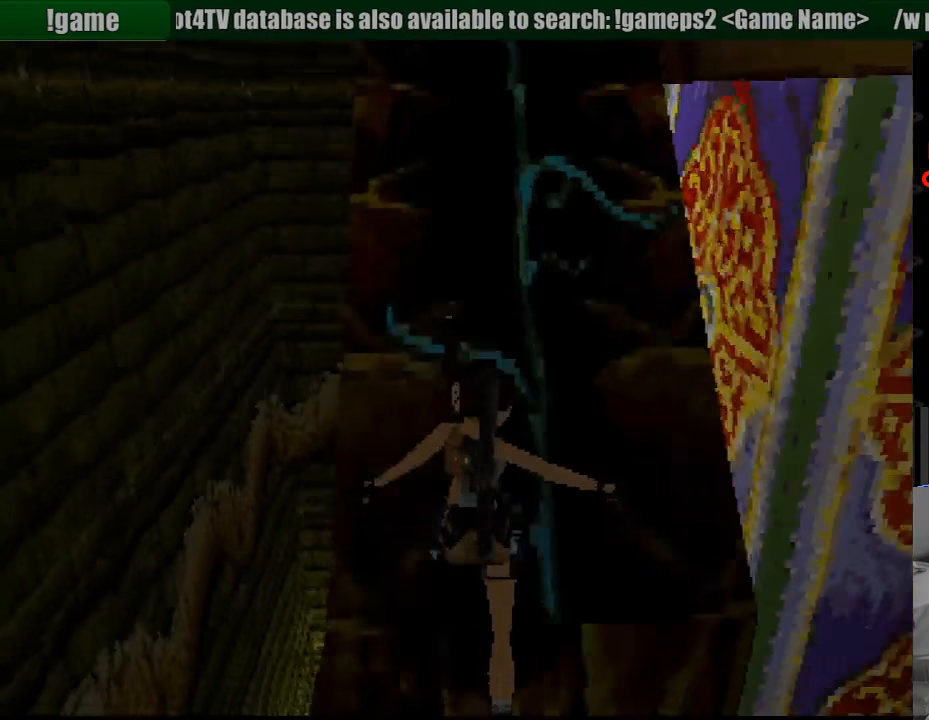
{"buttons": [], "events": []}
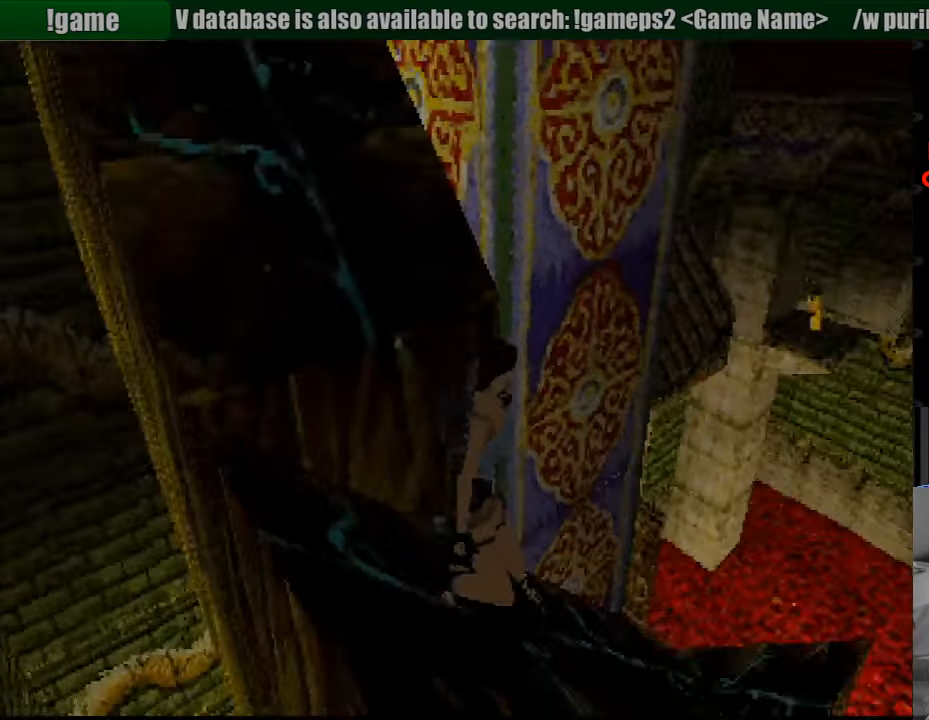
{"buttons": [], "events": []}
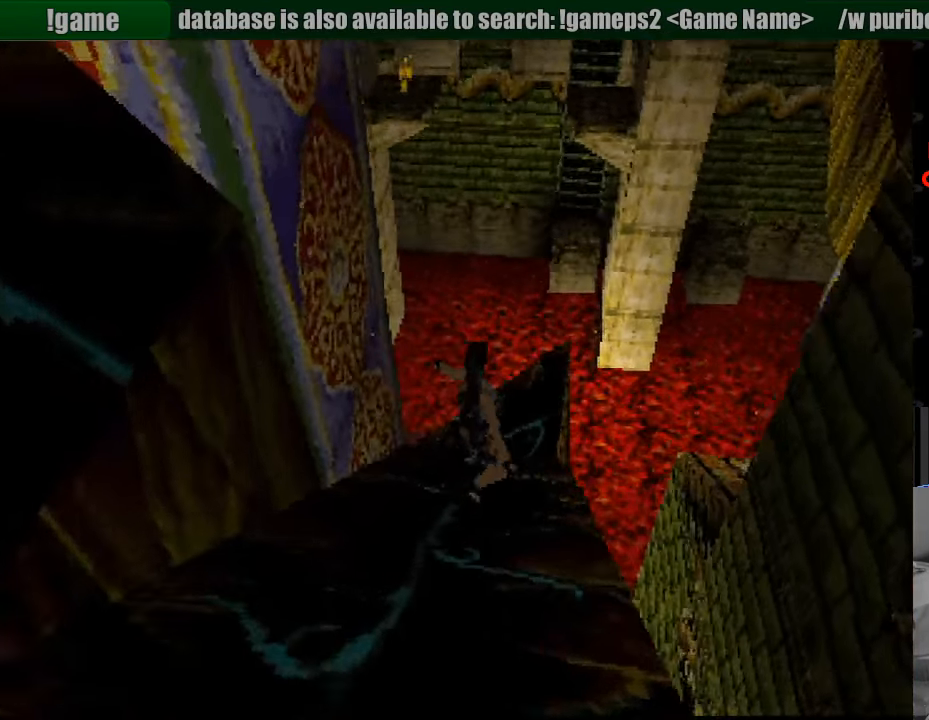
{"buttons": [], "events": []}
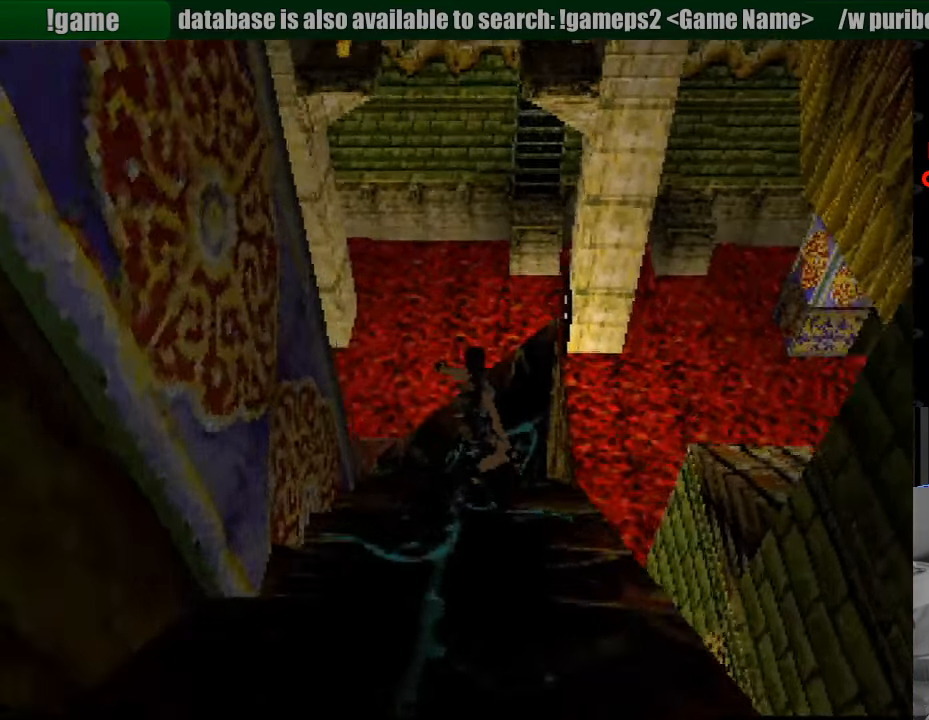
{"buttons": [], "events": []}
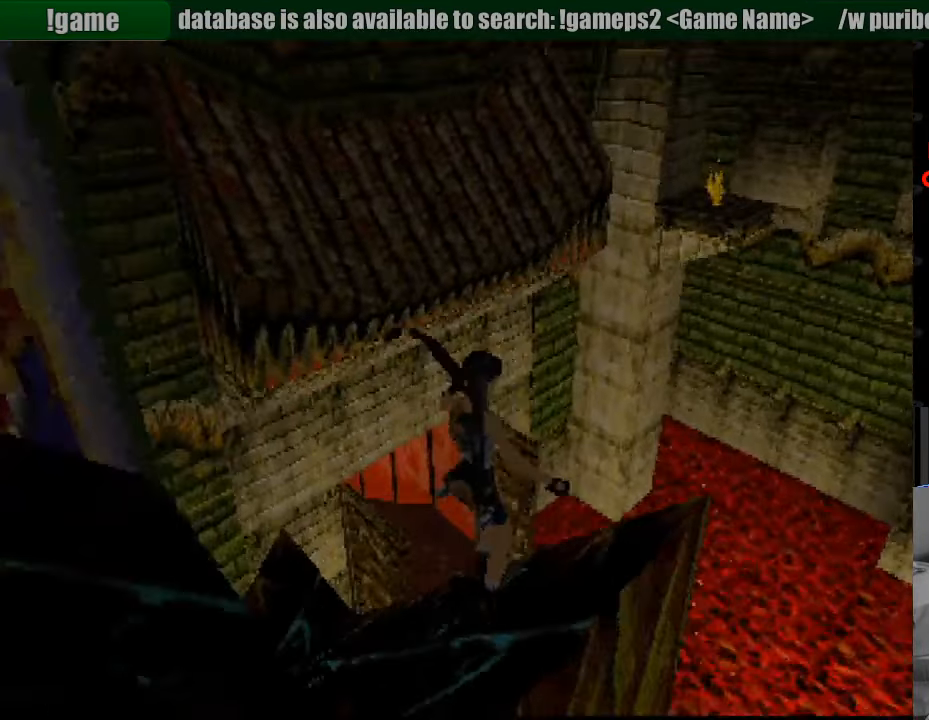
{"buttons": [], "events": []}